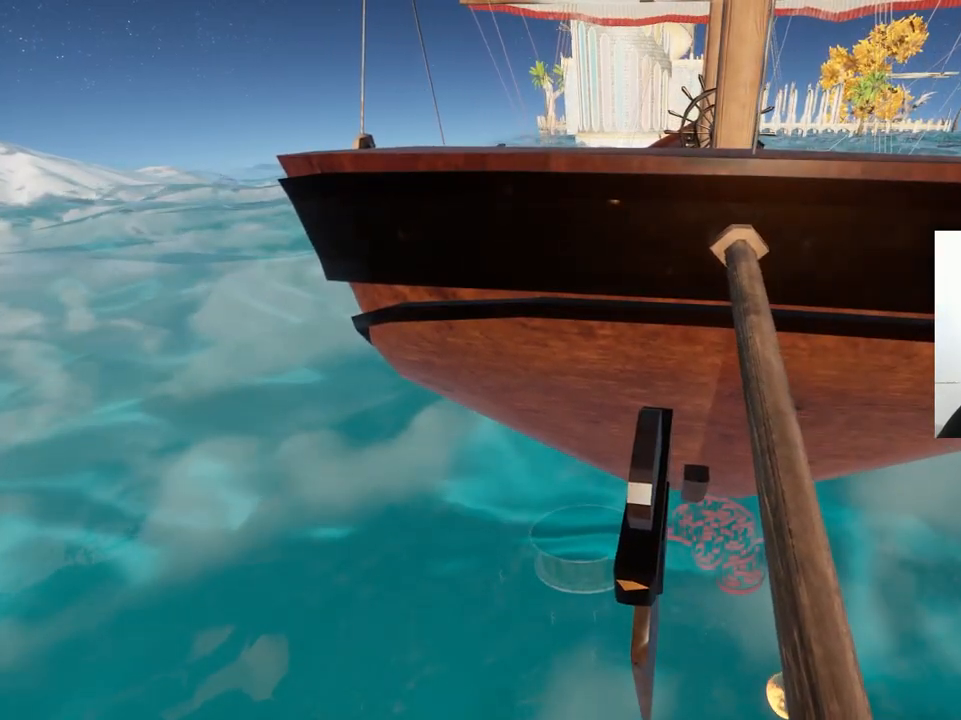
Gameplay with keyboard; each line is a JSON object with the keys held at the frame after it. "events" lists presses ("down") and releases ("up") of "a", "ctrl", "d", "e", "q", "s", "shift", "space" and "w" between this image and that frame as [ms after this image, input, new state], when the widget could be followed in between. No other keys are recorded. Mouse input is not recorded.
{"keys": ["space"], "events": [[450, "space", "down"]]}
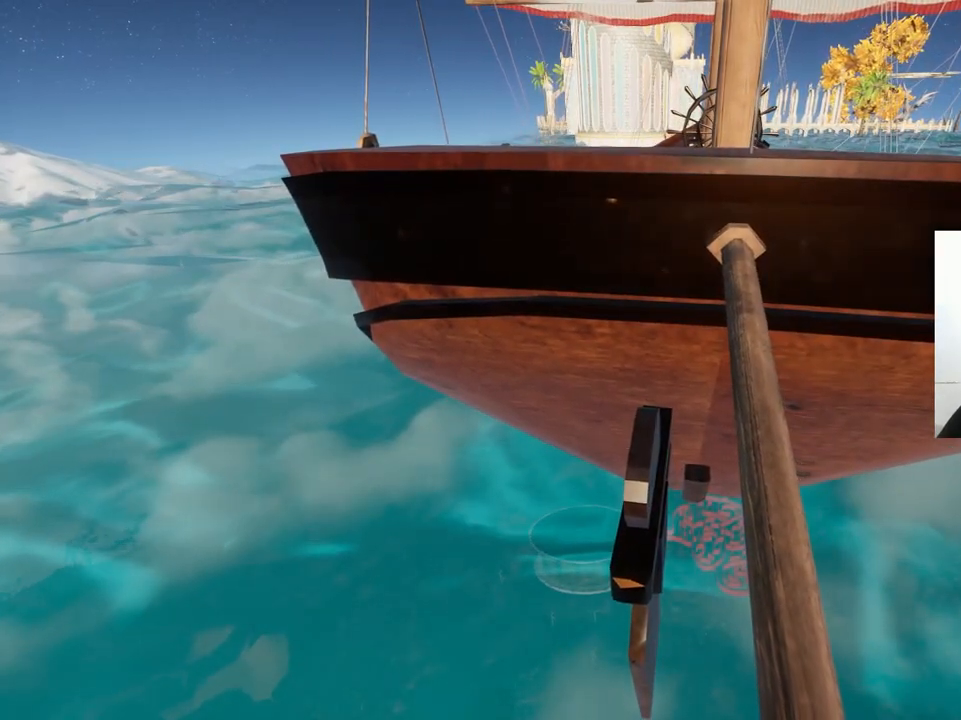
{"keys": [], "events": [[33, "space", "up"], [117, "space", "down"], [183, "space", "up"], [250, "space", "down"], [350, "space", "up"], [383, "space", "down"], [500, "space", "up"]]}
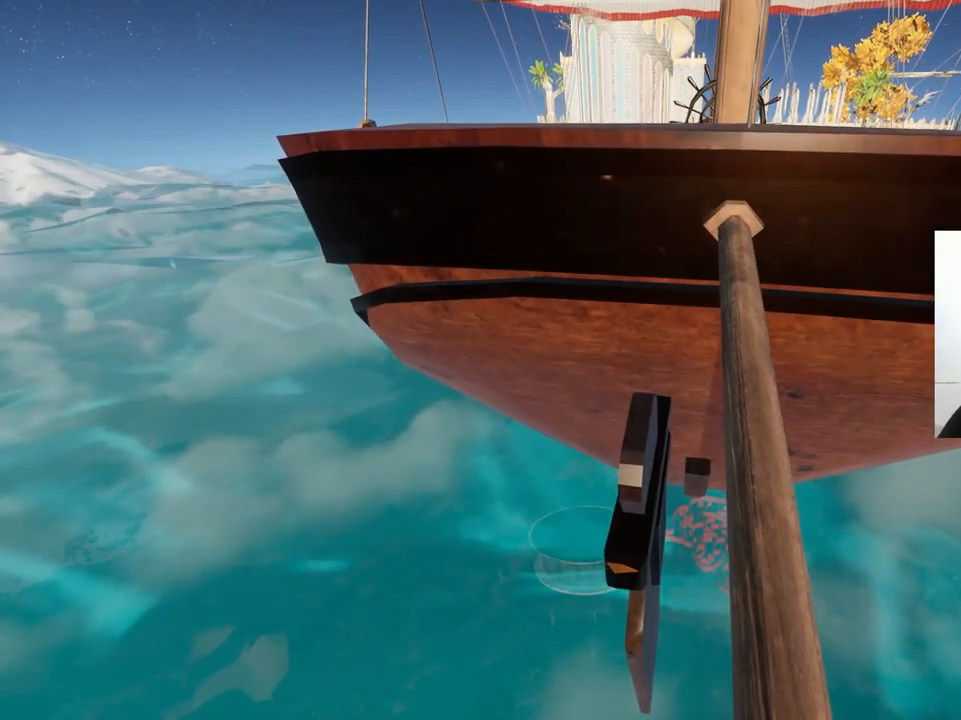
{"keys": [], "events": [[50, "space", "down"], [150, "space", "up"], [217, "space", "down"], [300, "space", "up"], [367, "space", "down"], [467, "space", "up"]]}
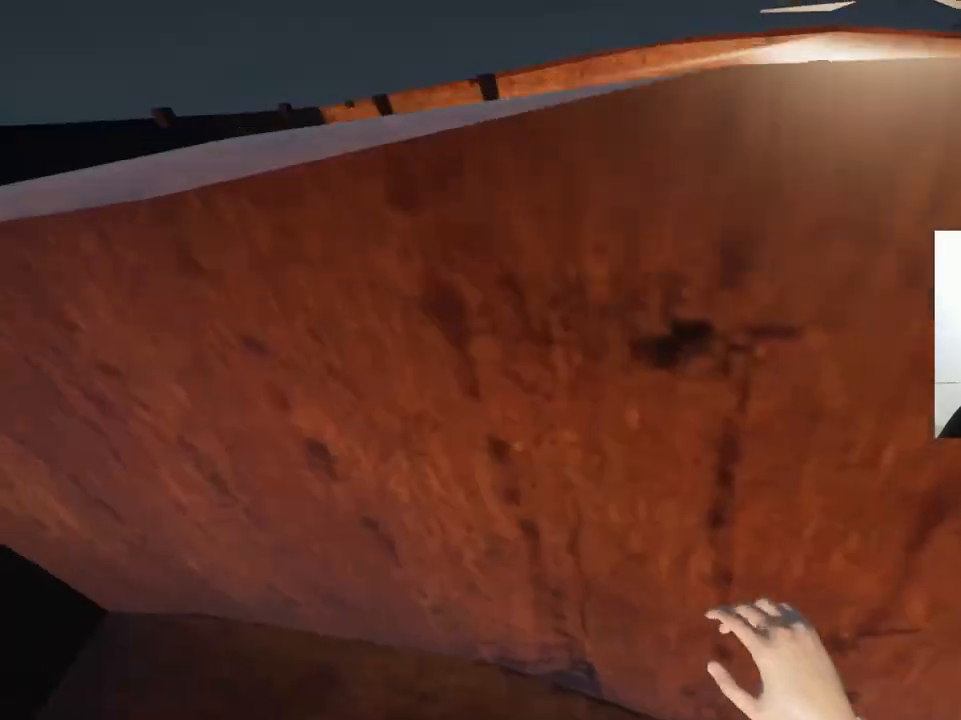
{"keys": [], "events": [[33, "space", "down"], [117, "space", "up"], [183, "space", "down"], [267, "space", "up"], [333, "space", "down"], [433, "space", "up"]]}
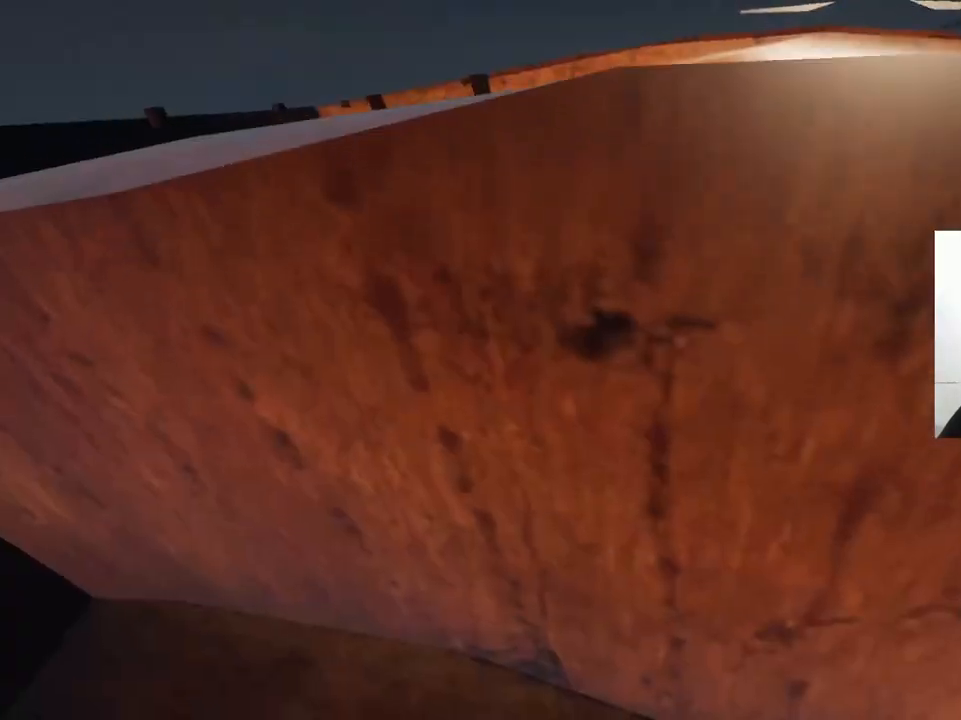
{"keys": ["space"], "events": [[17, "space", "down"], [100, "space", "up"], [167, "space", "down"], [267, "space", "up"], [350, "space", "down"], [433, "space", "up"], [500, "space", "down"]]}
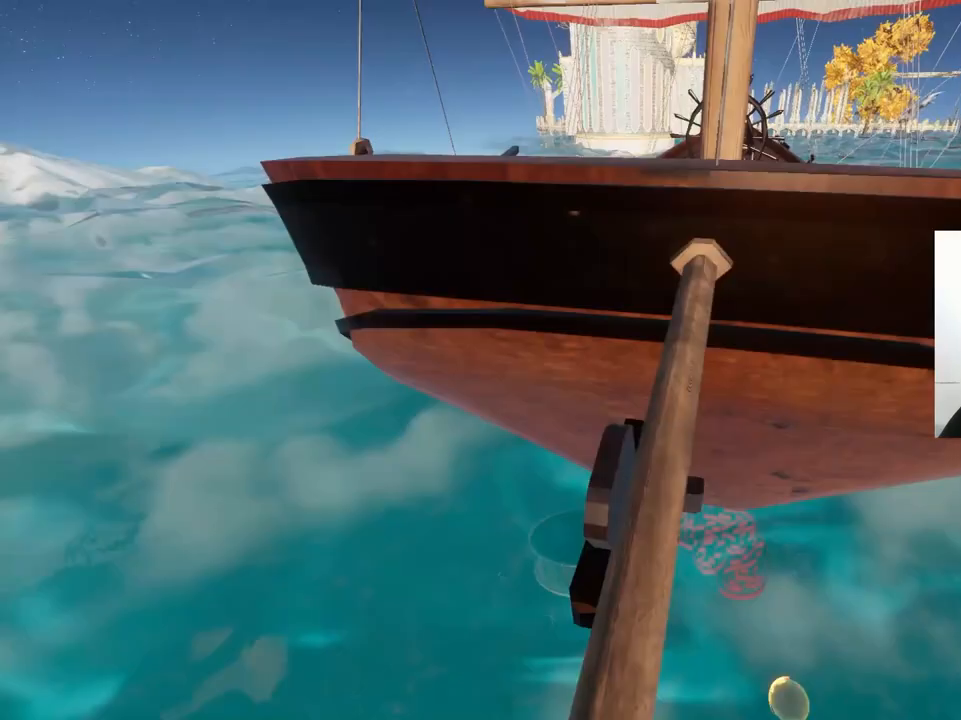
{"keys": ["space"], "events": [[100, "space", "up"], [167, "space", "down"], [267, "space", "up"], [333, "space", "down"], [433, "space", "up"], [500, "space", "down"]]}
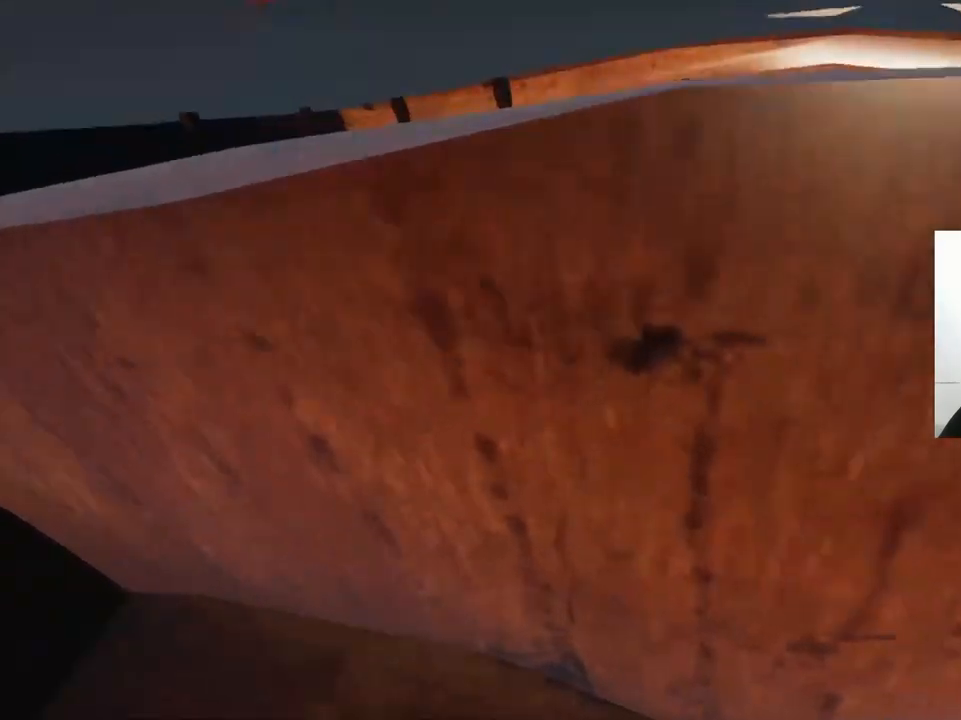
{"keys": ["space"], "events": [[100, "space", "up"], [167, "space", "down"], [250, "space", "up"], [333, "space", "down"], [417, "space", "up"], [483, "space", "down"]]}
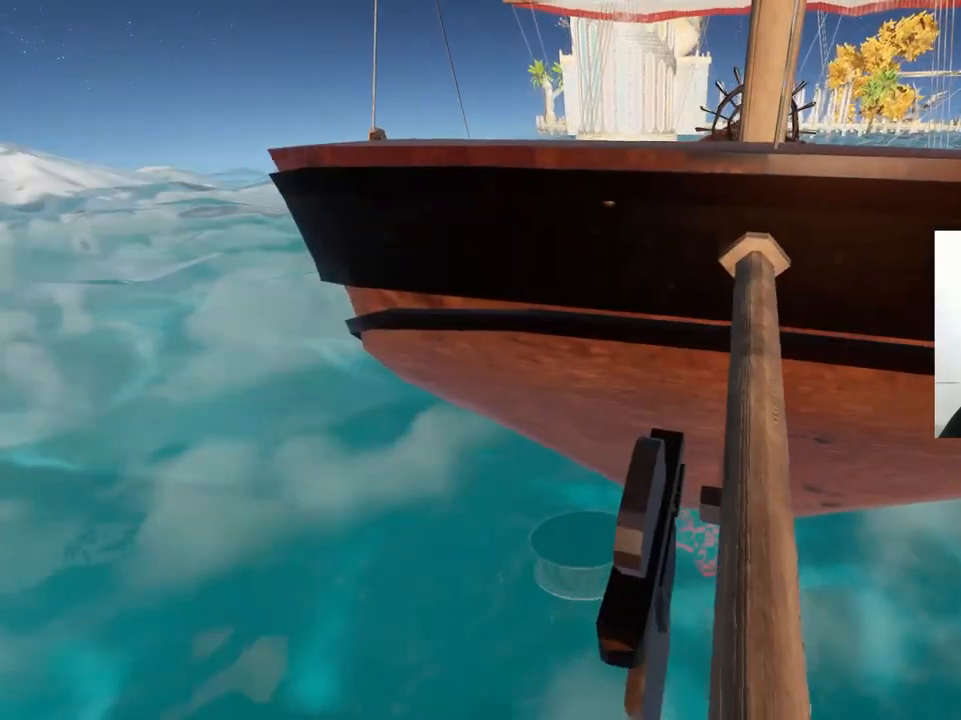
{"keys": [], "events": [[100, "space", "up"], [167, "space", "down"], [267, "space", "up"], [333, "space", "down"], [433, "space", "up"]]}
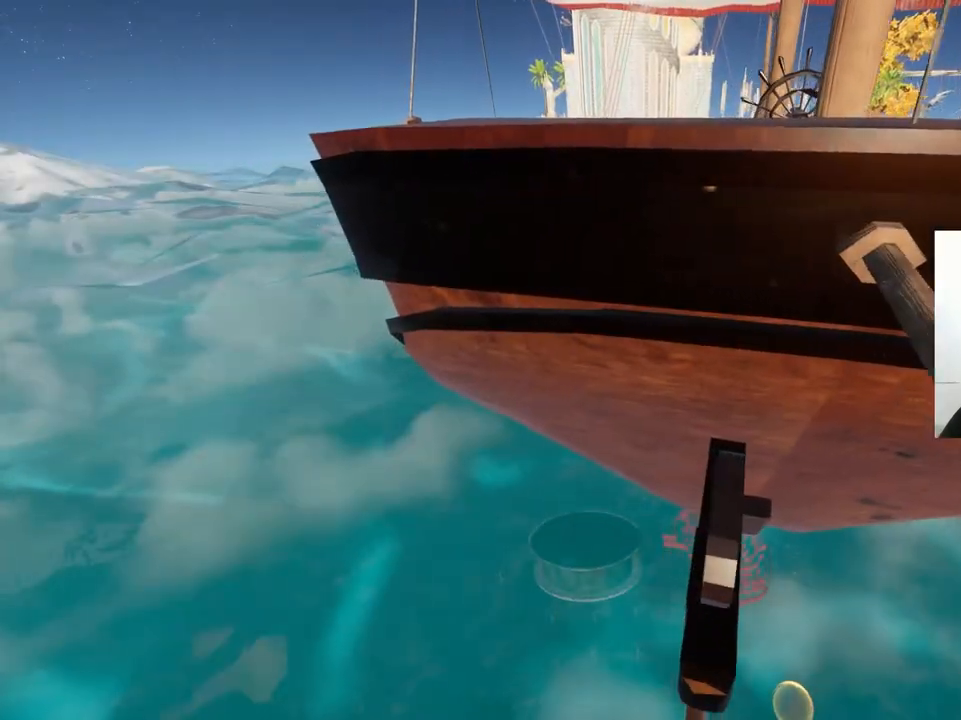
{"keys": [], "events": [[17, "space", "down"], [100, "space", "up"], [183, "space", "down"], [283, "space", "up"], [350, "space", "down"], [450, "space", "up"]]}
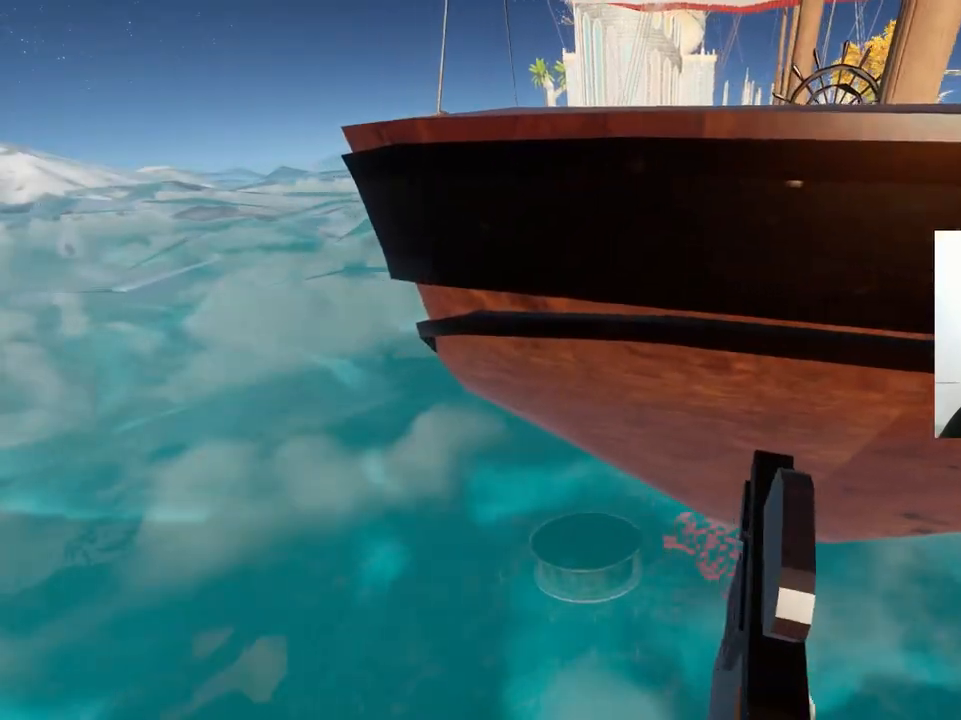
{"keys": [], "events": [[33, "space", "down"], [117, "space", "up"], [200, "space", "down"], [300, "space", "up"], [367, "space", "down"], [483, "space", "up"]]}
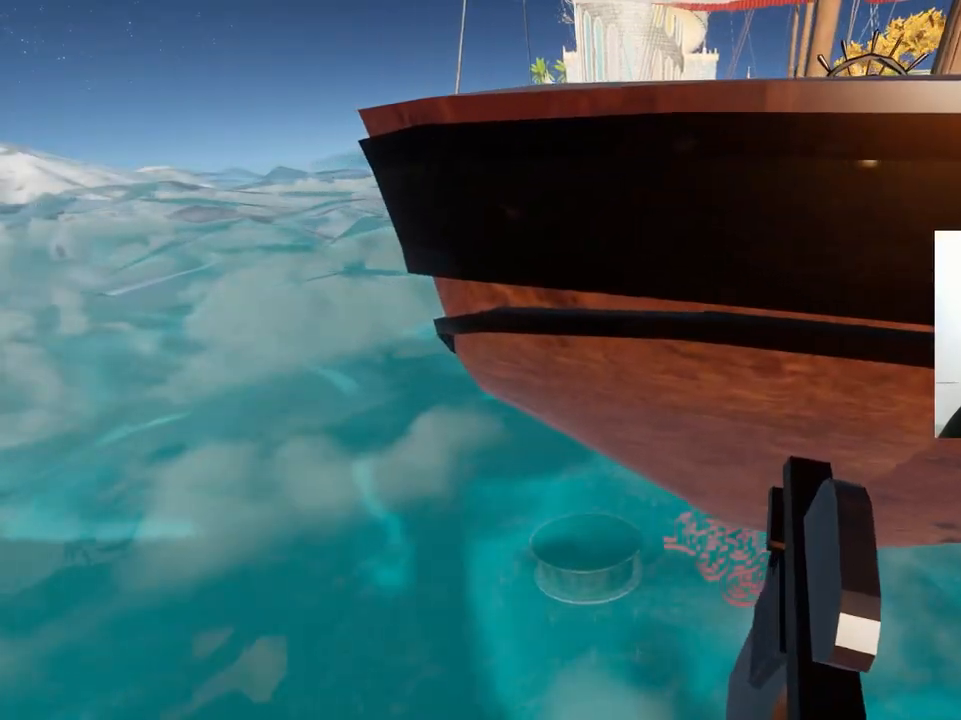
{"keys": [], "events": [[50, "space", "down"], [150, "space", "up"], [217, "space", "down"], [317, "space", "up"], [400, "space", "down"], [483, "space", "up"]]}
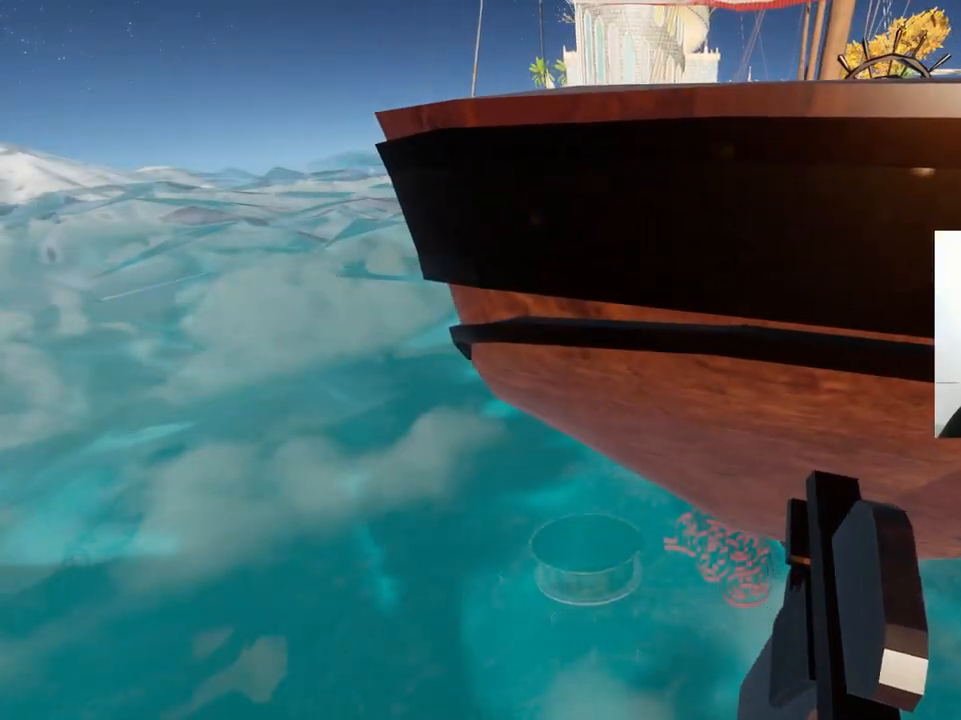
{"keys": [], "events": [[67, "space", "down"], [167, "space", "up"], [233, "space", "down"], [333, "space", "up"], [400, "space", "down"], [500, "space", "up"]]}
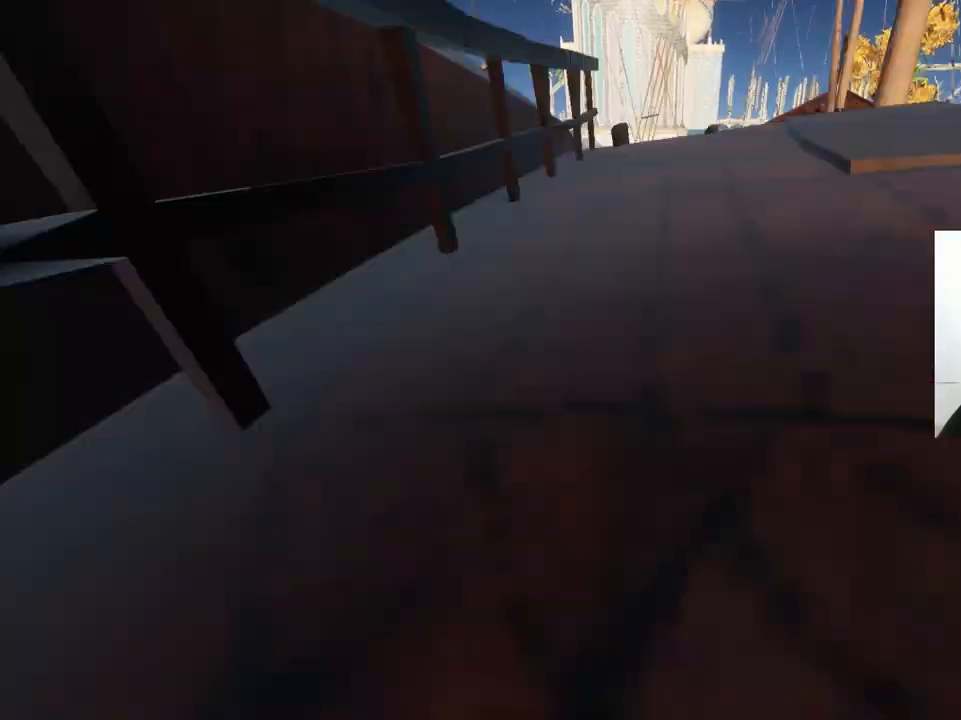
{"keys": ["space"], "events": [[67, "space", "down"], [167, "space", "up"], [250, "space", "down"], [333, "space", "up"], [400, "space", "down"]]}
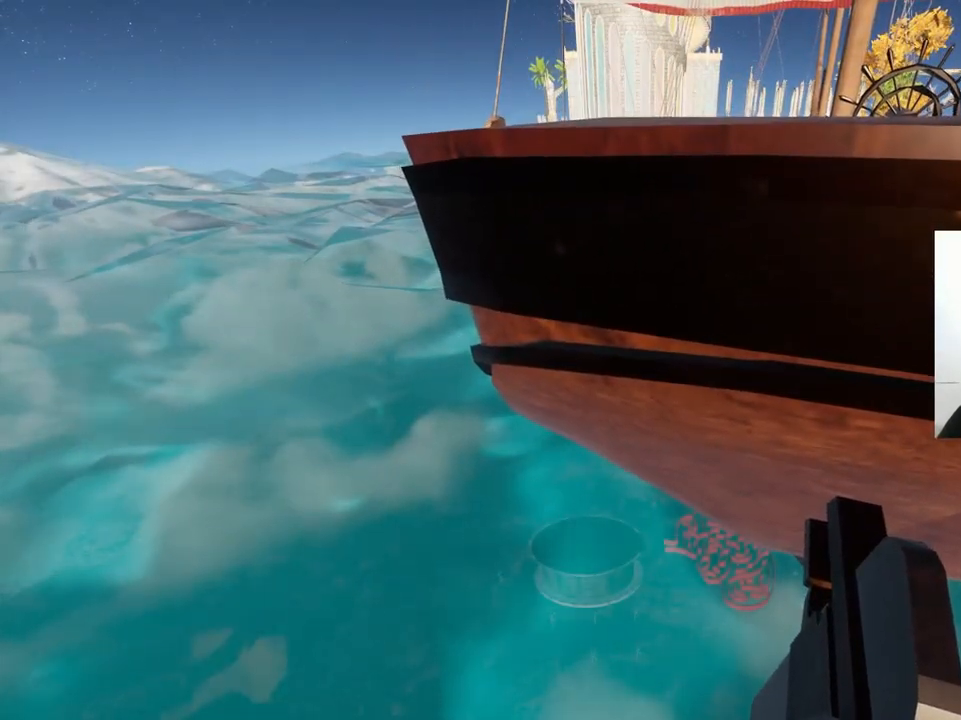
{"keys": [], "events": [[17, "space", "up"], [67, "space", "down"], [183, "space", "up"], [250, "space", "down"], [333, "space", "up"], [400, "space", "down"], [500, "space", "up"]]}
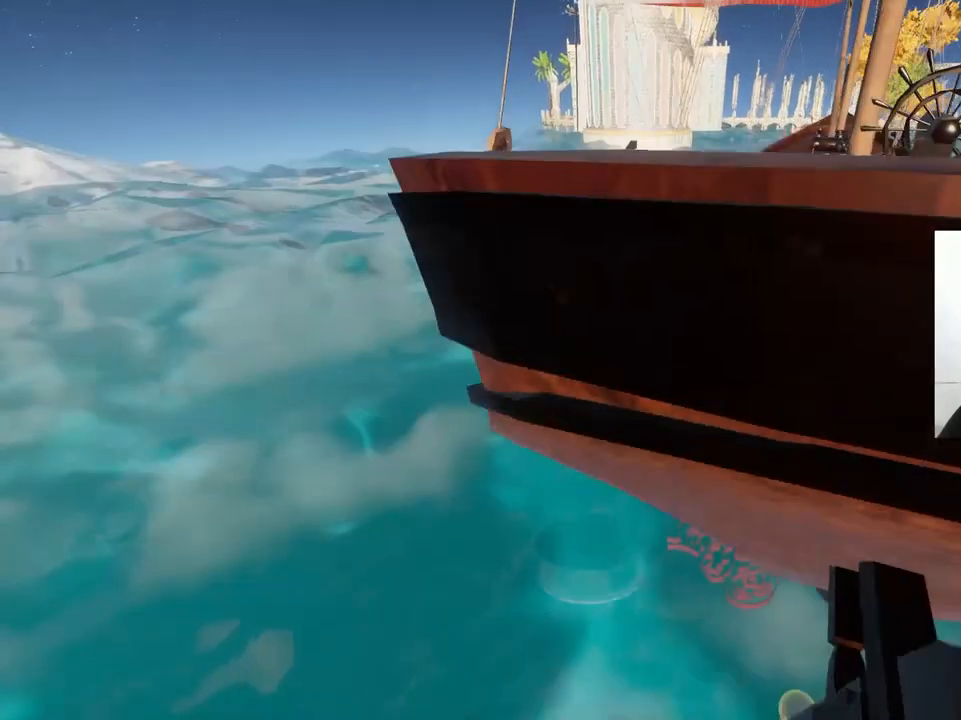
{"keys": ["w"], "events": [[50, "space", "down"], [150, "space", "up"], [217, "space", "down"], [333, "space", "up"], [367, "space", "down"], [433, "w", "down"], [500, "space", "up"]]}
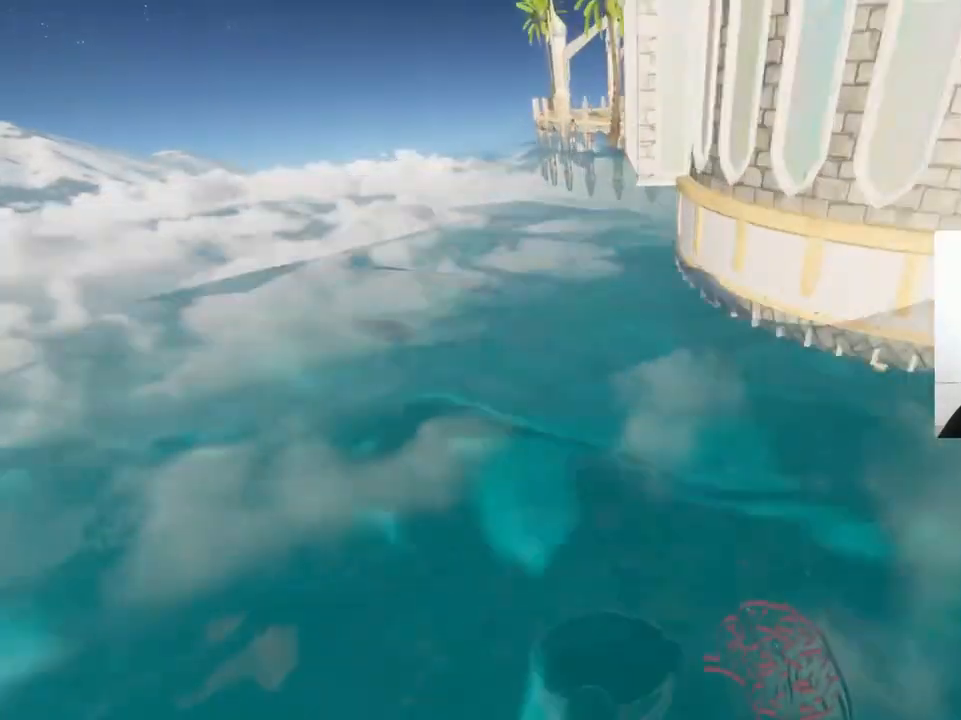
{"keys": ["d", "w"], "events": [[33, "d", "down"]]}
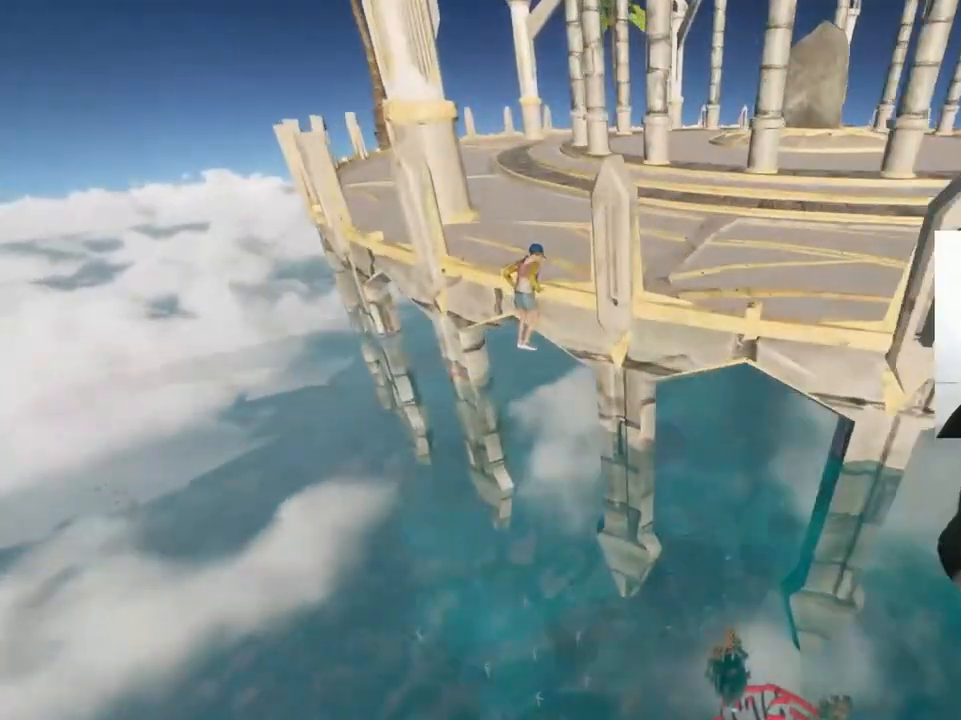
{"keys": [], "events": [[83, "d", "up"], [200, "w", "up"]]}